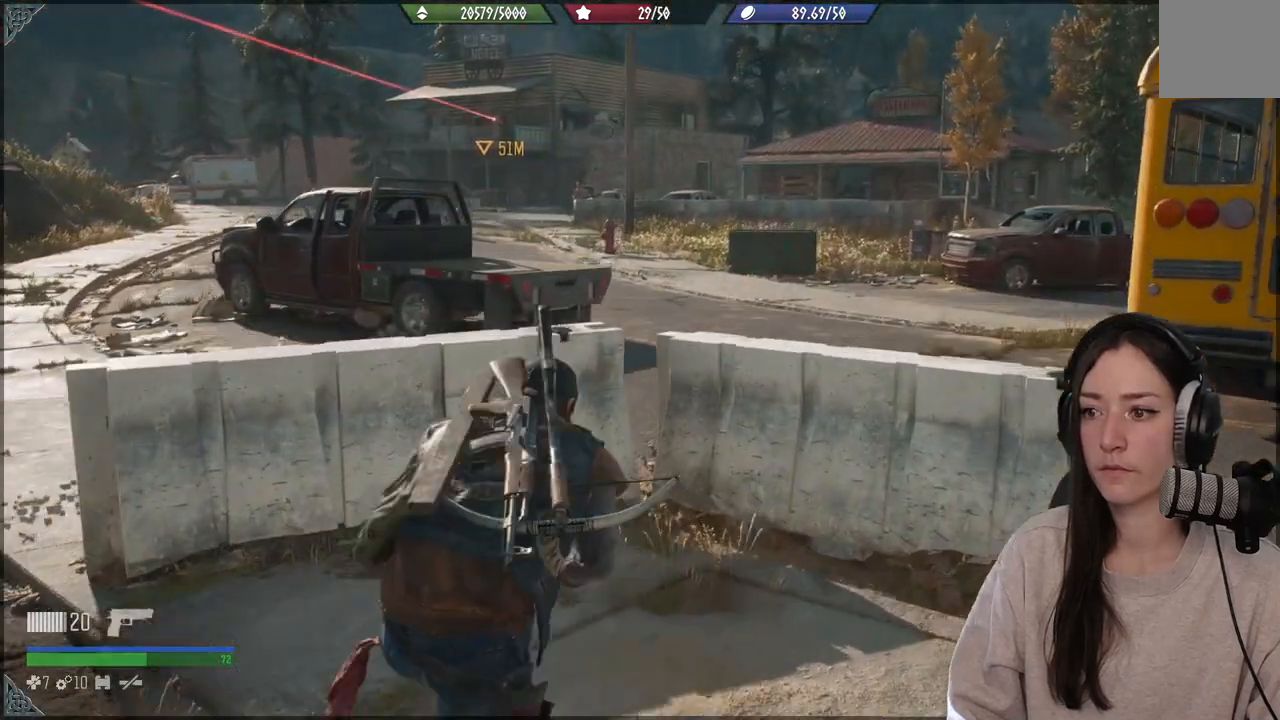
Gameplay with a controller (Xbox layout); each line is a JSON object with the inputs held at the frame after it. "events" lists button and stick changes between this image and that frame as [ms after this image, input, new state], when the widget could be followed in between. Not read: L3.
{"buttons": [], "left_stick": "up-right", "right_stick": "right", "events": [[117, "left_stick", "up-right"], [167, "right_stick", "right"]]}
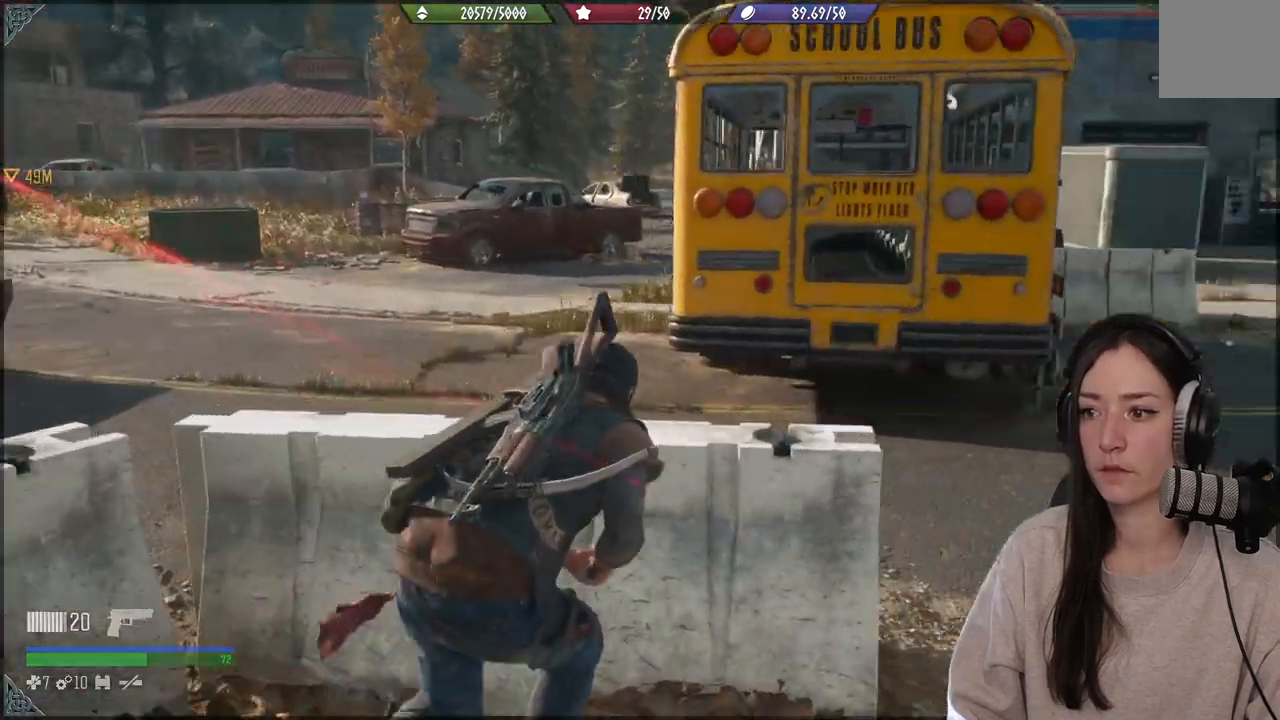
{"buttons": [], "left_stick": "up-right", "right_stick": "center", "events": [[200, "right_stick", "center"]]}
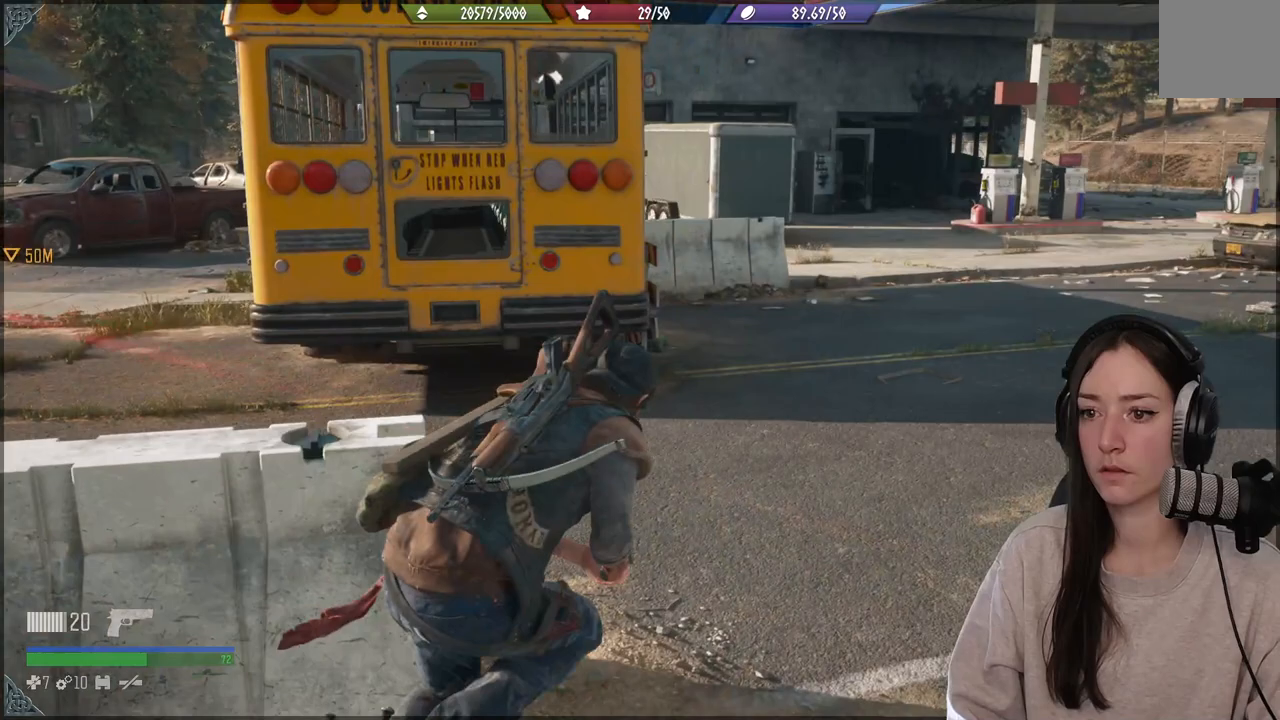
{"buttons": [], "left_stick": "up-right", "right_stick": "left", "events": [[150, "right_stick", "left"]]}
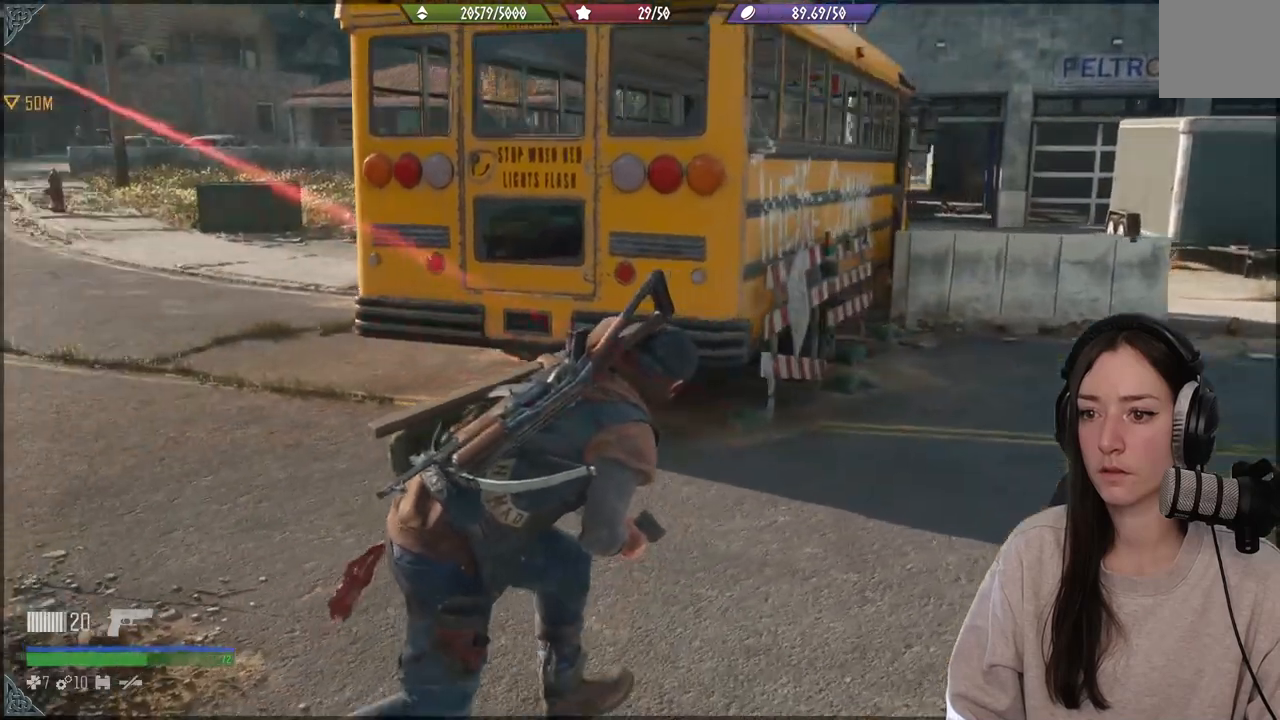
{"buttons": [], "left_stick": "up-right", "right_stick": "center", "events": [[300, "right_stick", "center"]]}
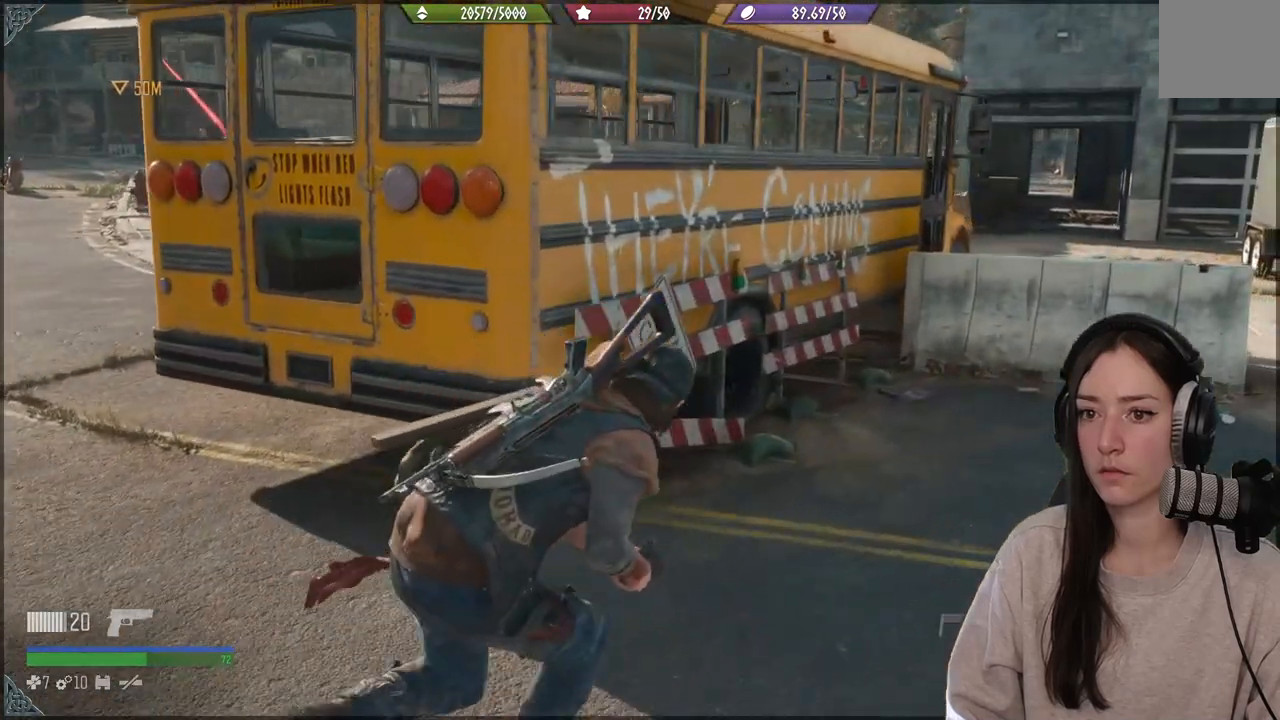
{"buttons": [], "left_stick": "up-right", "right_stick": "center", "events": []}
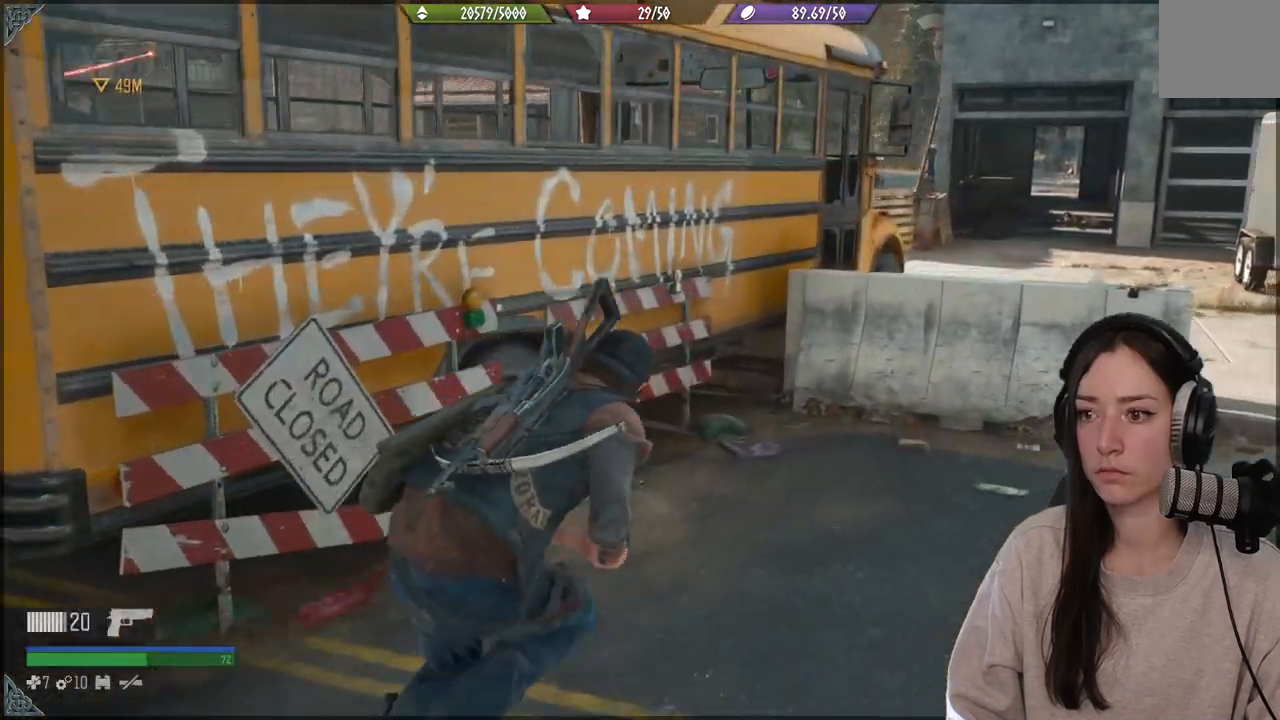
{"buttons": [], "left_stick": "up-right", "right_stick": "center", "events": [[33, "right_stick", "down"], [117, "right_stick", "right"], [367, "right_stick", "center"]]}
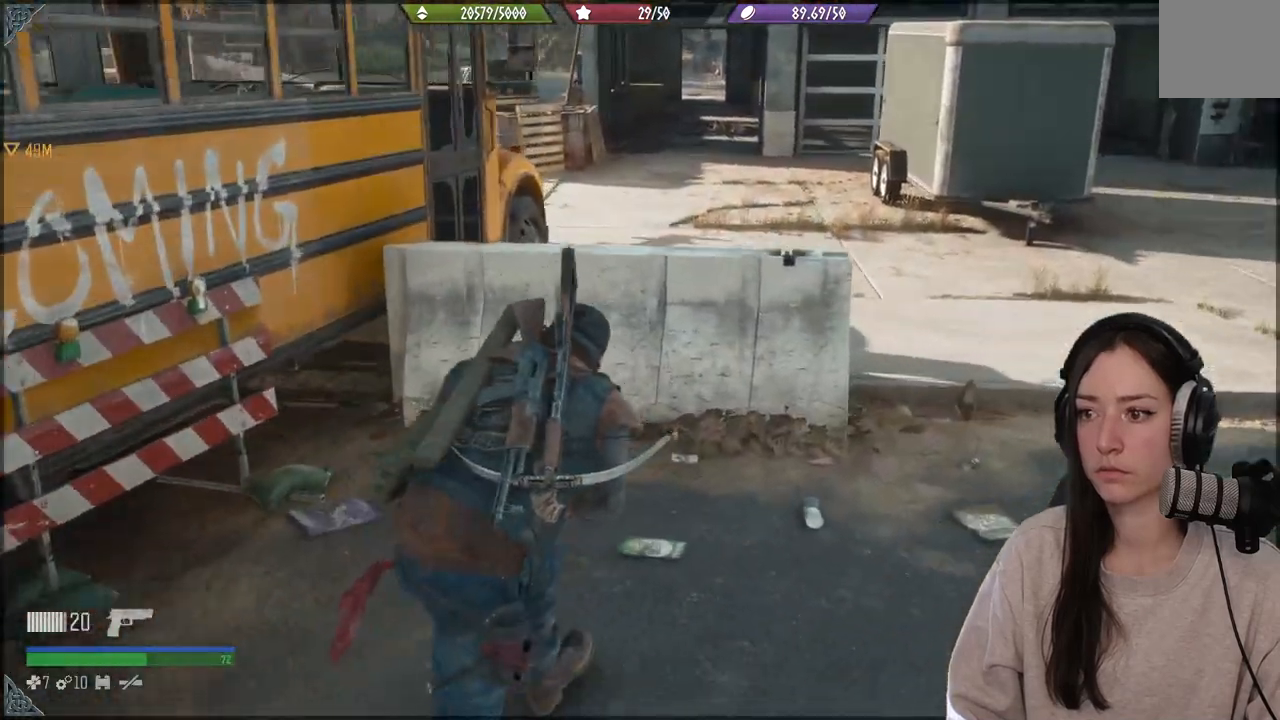
{"buttons": [], "left_stick": "up-right", "right_stick": "left", "events": [[400, "right_stick", "left"]]}
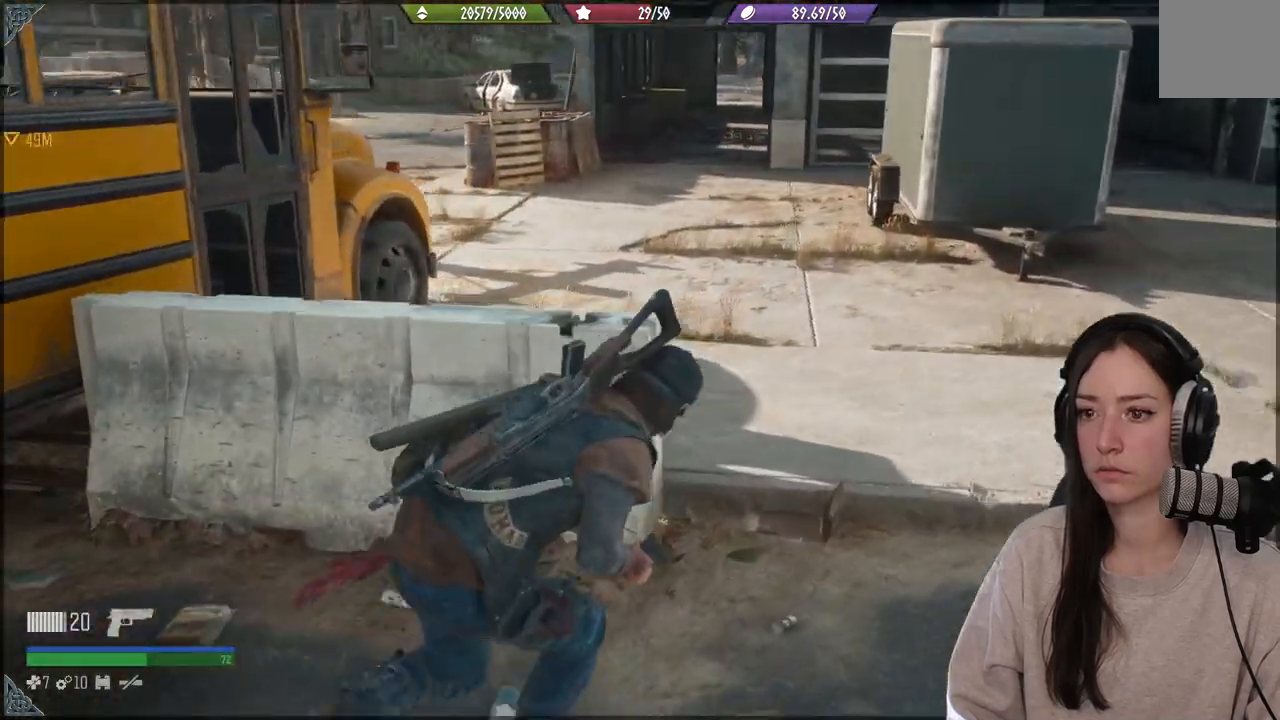
{"buttons": [], "left_stick": "up-right", "right_stick": "center", "events": [[17, "right_stick", "up-left"], [233, "right_stick", "center"]]}
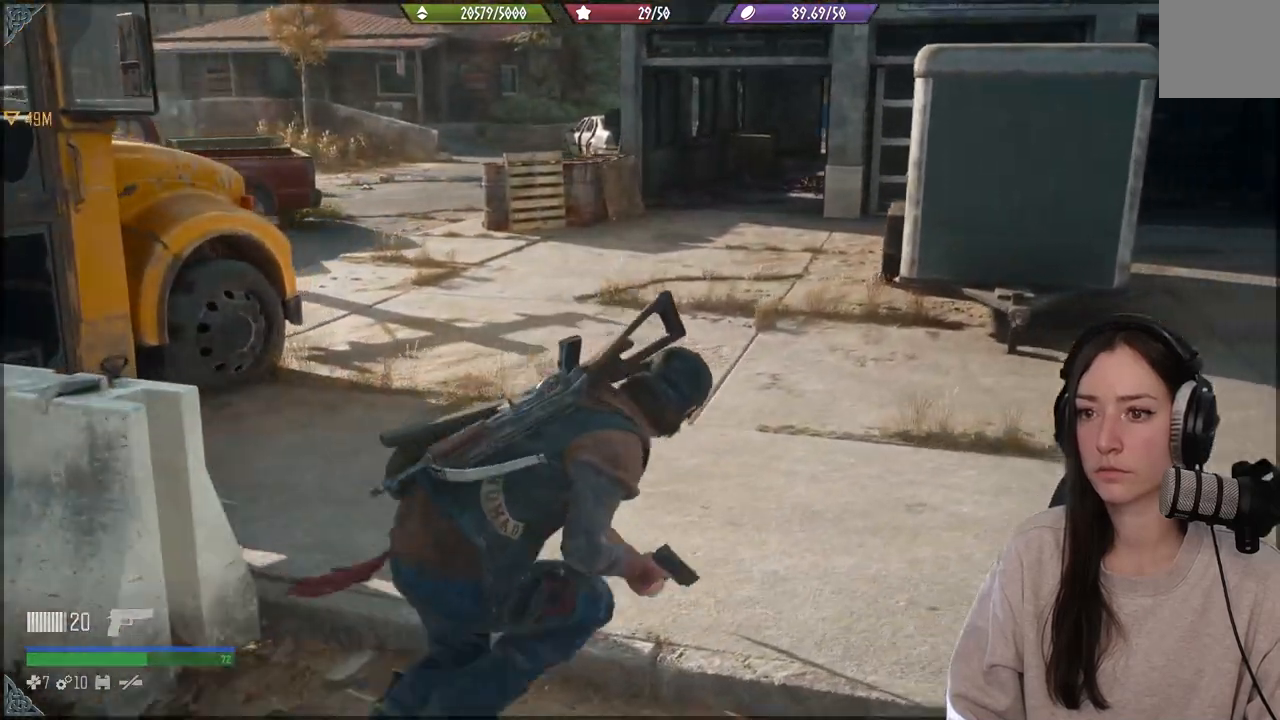
{"buttons": [], "left_stick": "up-right", "right_stick": "center", "events": []}
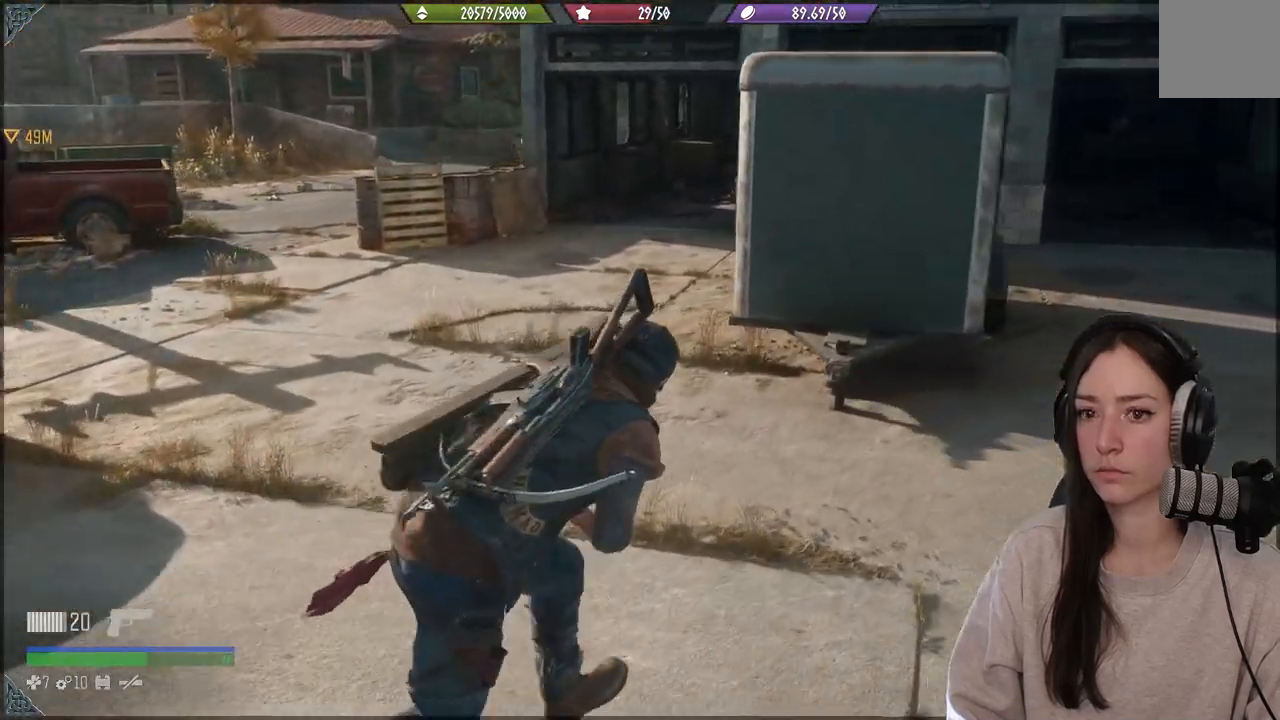
{"buttons": [], "left_stick": "up-right", "right_stick": "center", "events": [[133, "R1", "down"], [283, "R1", "up"]]}
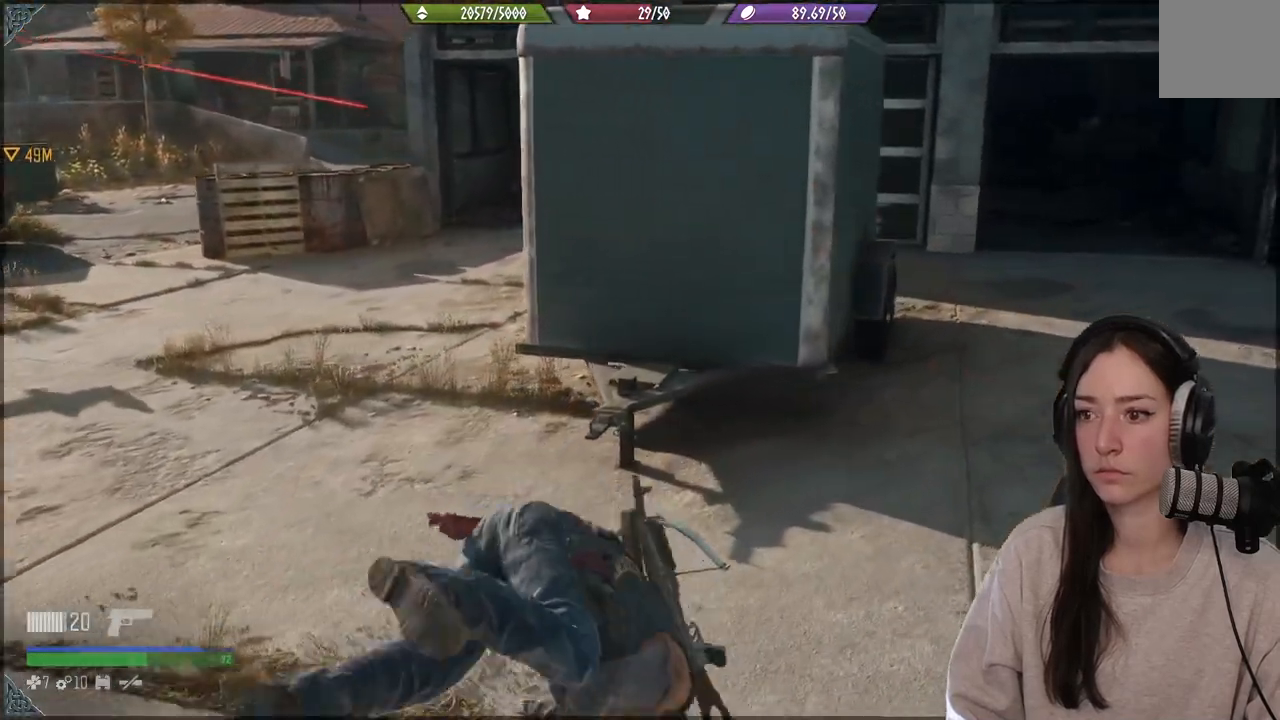
{"buttons": [], "left_stick": "up-right", "right_stick": "center", "events": []}
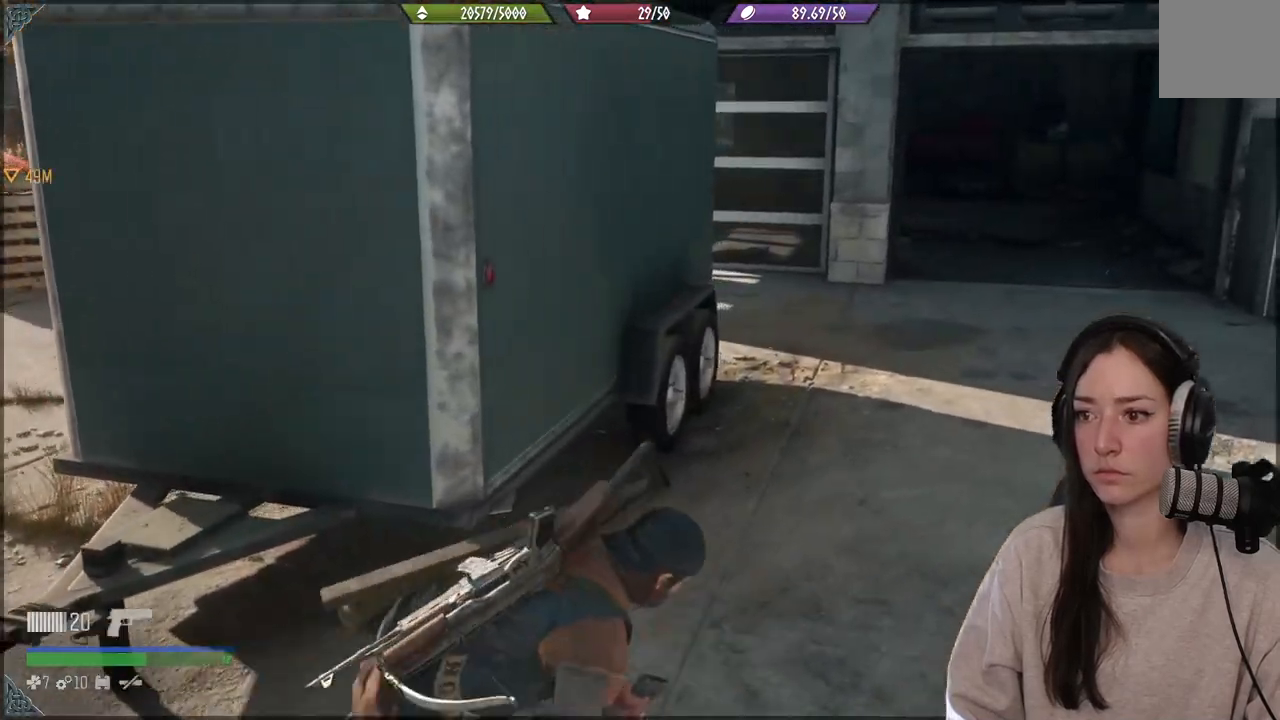
{"buttons": [], "left_stick": "up-right", "right_stick": "left", "events": [[200, "right_stick", "left"]]}
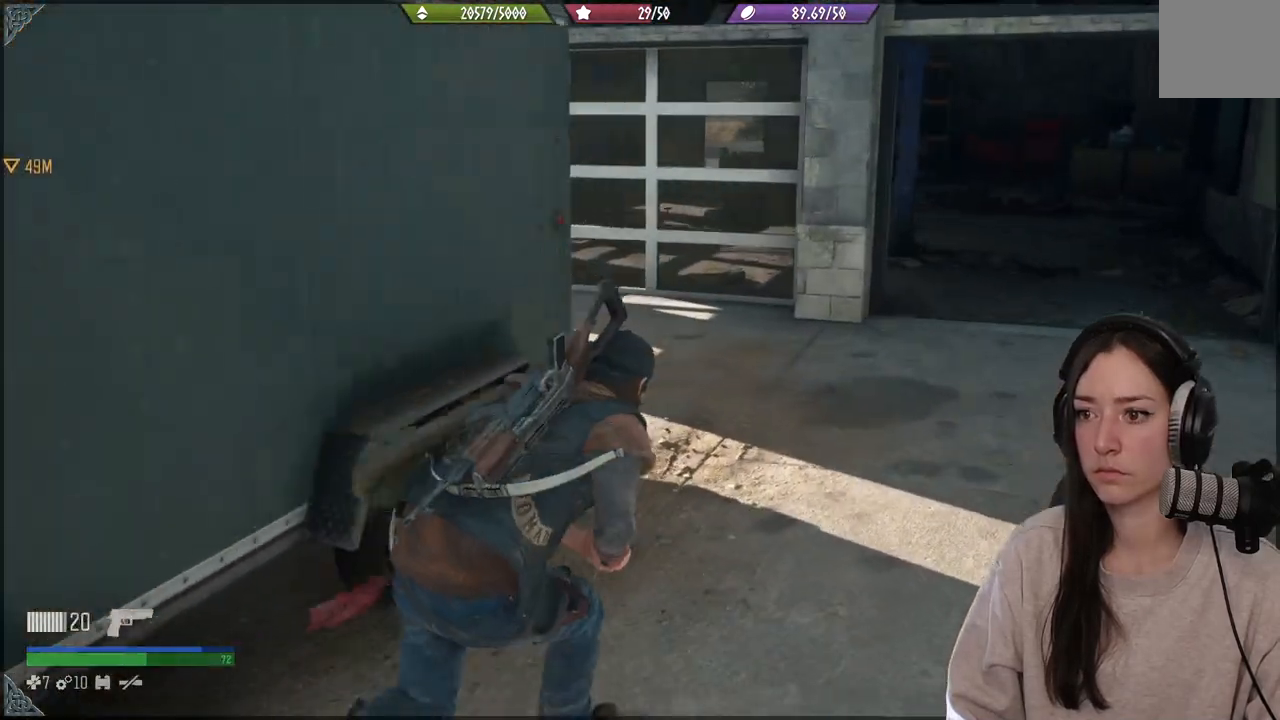
{"buttons": [], "left_stick": "up-right", "right_stick": "up-left", "events": [[67, "right_stick", "up-left"]]}
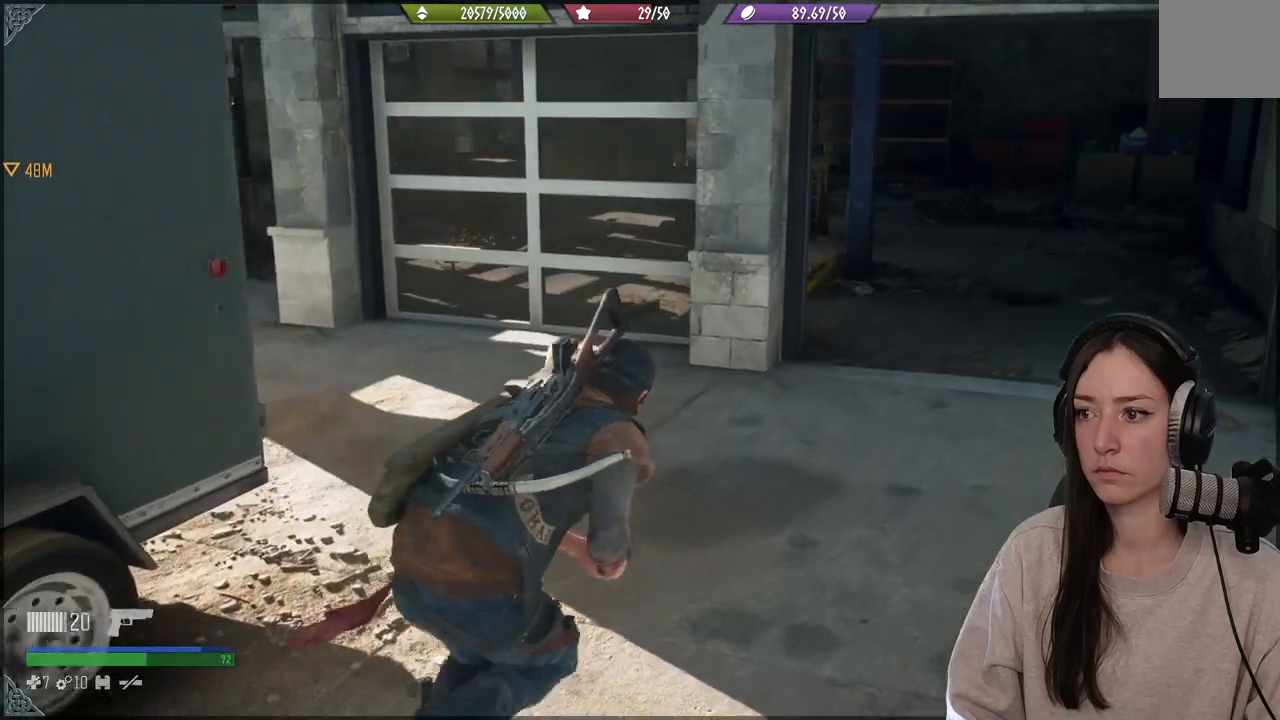
{"buttons": [], "left_stick": "up-right", "right_stick": "up-left", "events": []}
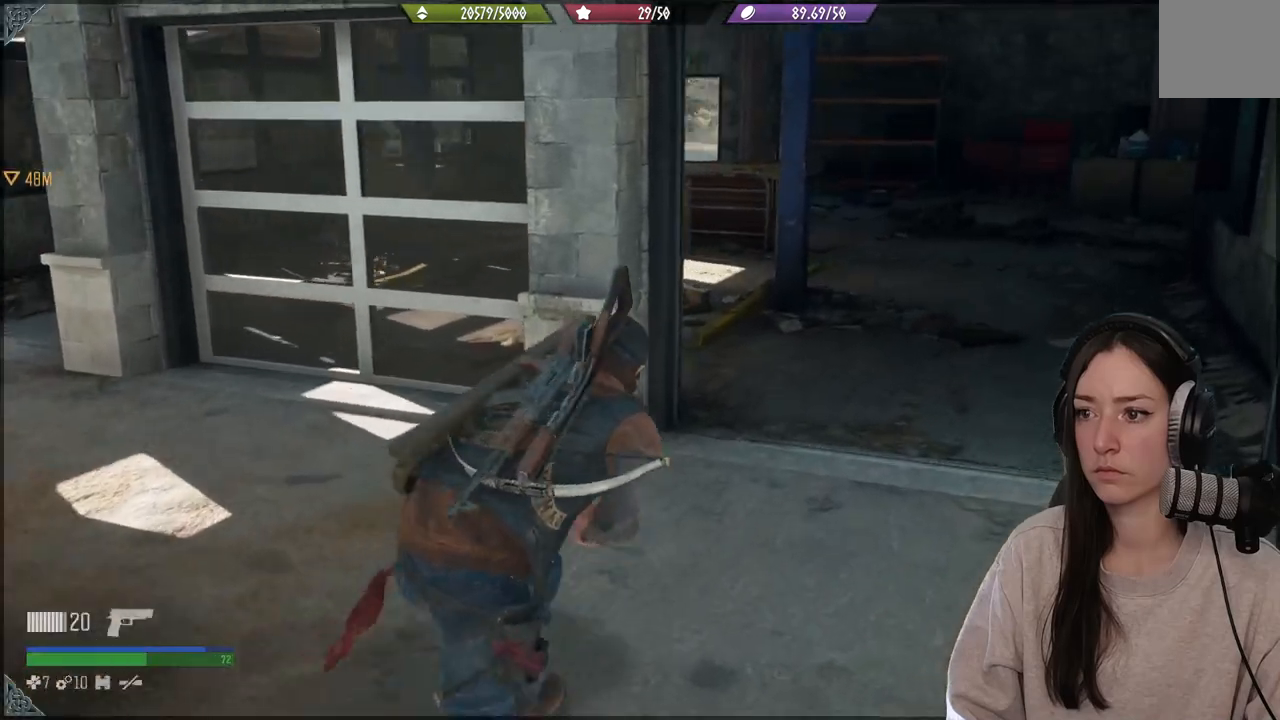
{"buttons": [], "left_stick": "up", "right_stick": "left", "events": [[83, "left_stick", "up"], [450, "right_stick", "left"]]}
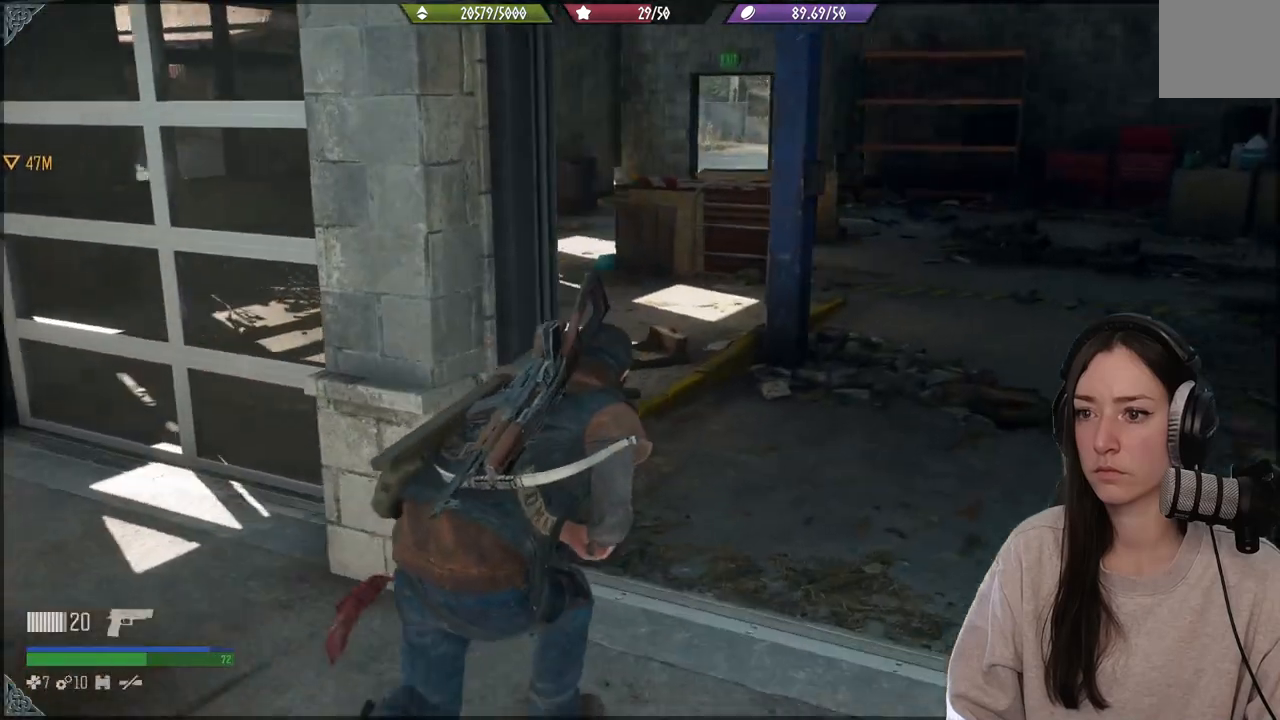
{"buttons": [], "left_stick": "up", "right_stick": "left", "events": []}
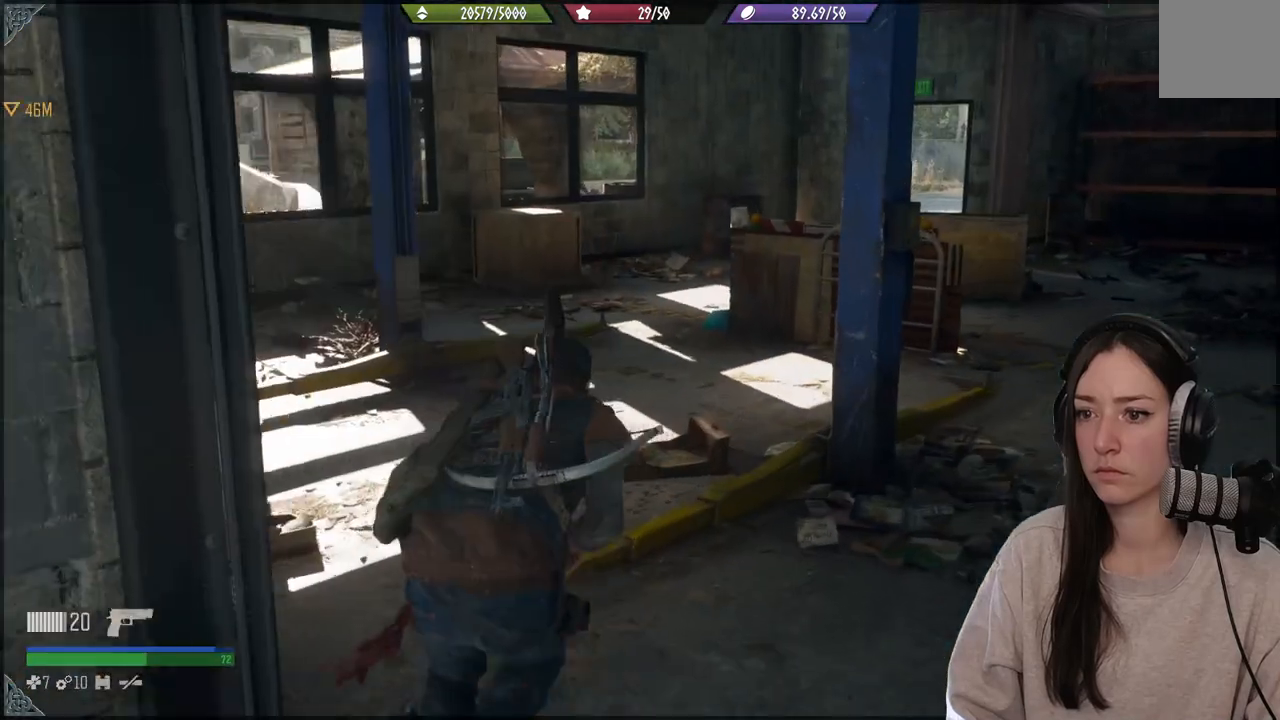
{"buttons": [], "left_stick": "up", "right_stick": "left", "events": []}
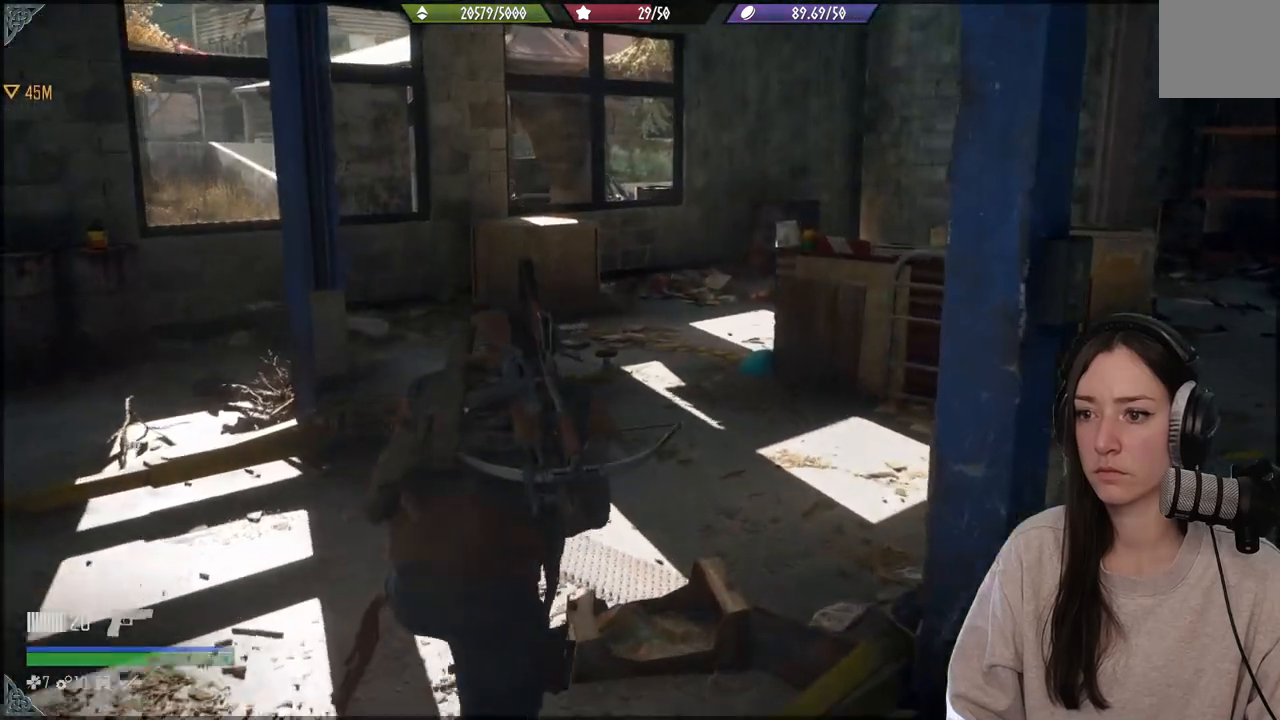
{"buttons": [], "left_stick": "up", "right_stick": "left", "events": []}
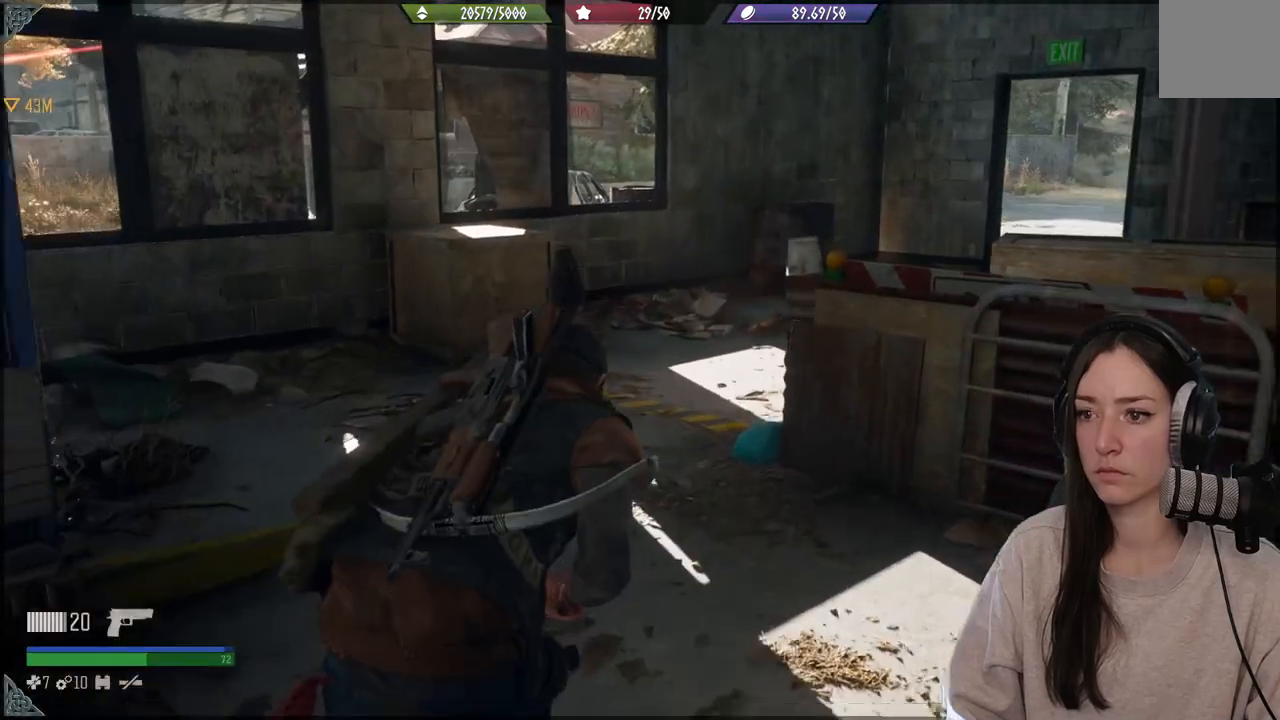
{"buttons": [], "left_stick": "up", "right_stick": "right", "events": [[83, "right_stick", "center"], [200, "right_stick", "right"]]}
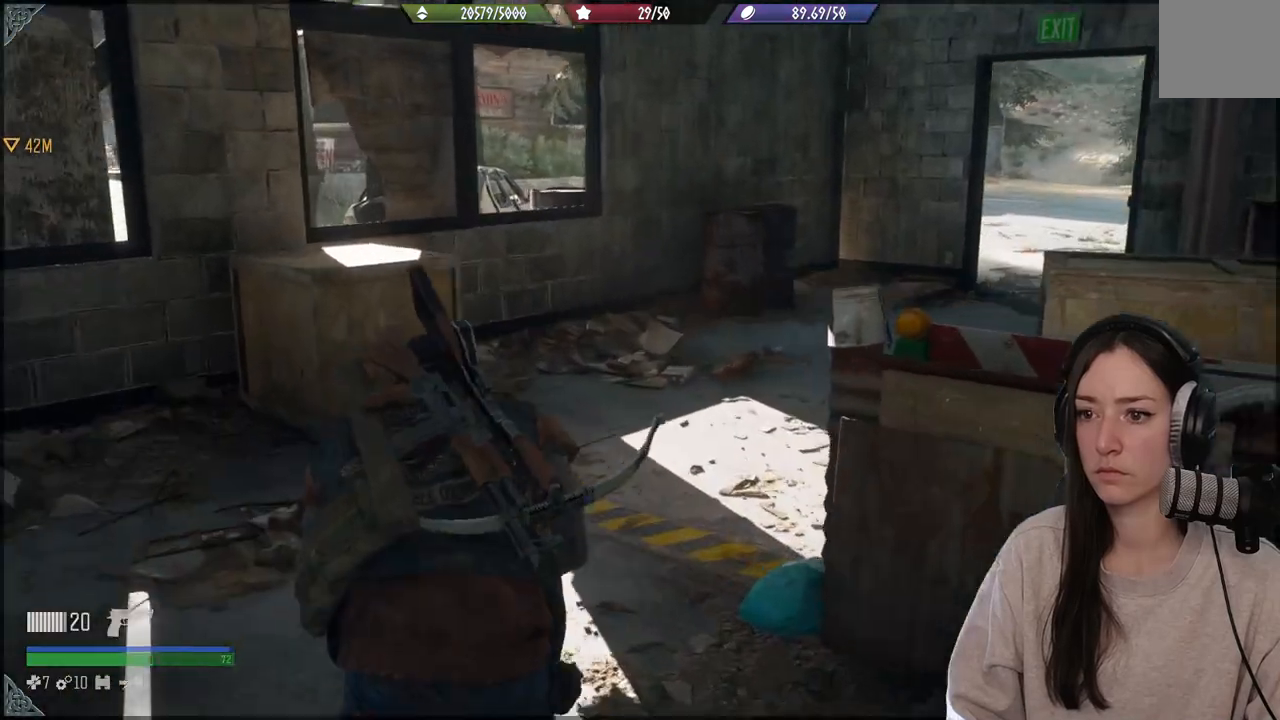
{"buttons": [], "left_stick": "up", "right_stick": "right", "events": [[33, "right_stick", "center"], [417, "right_stick", "right"]]}
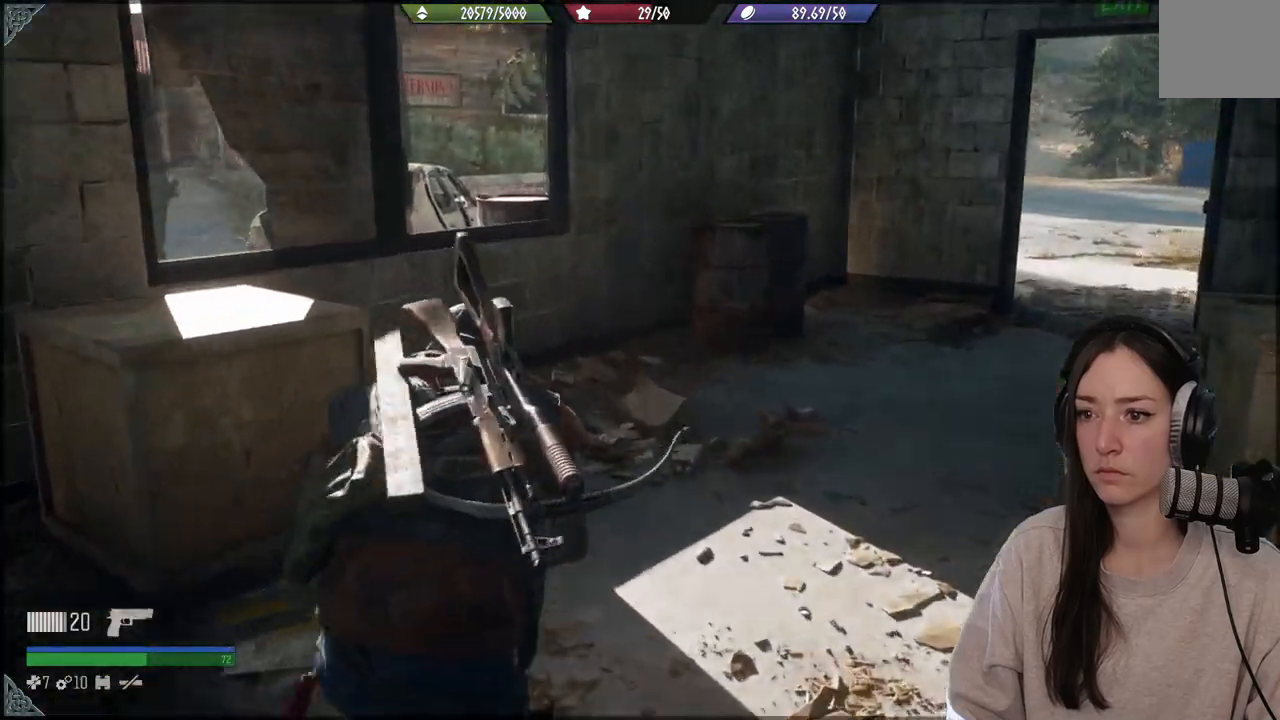
{"buttons": [], "left_stick": "up", "right_stick": "center", "events": [[317, "right_stick", "center"]]}
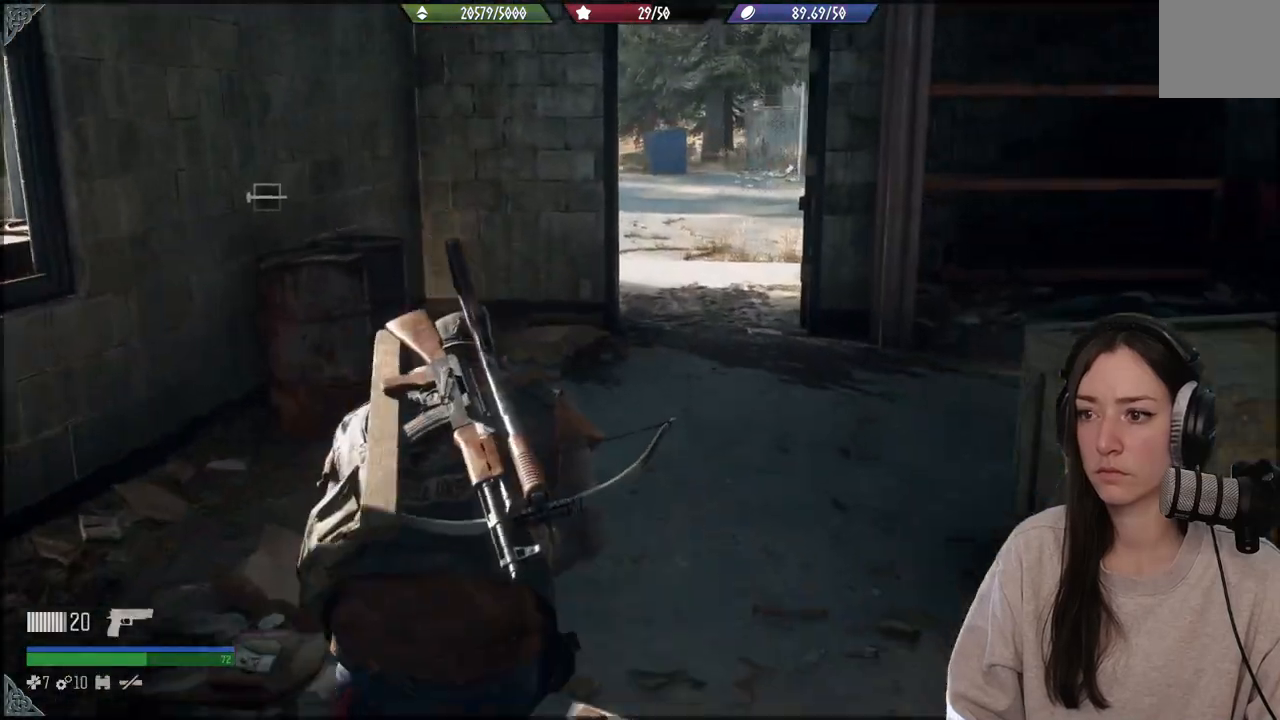
{"buttons": [], "left_stick": "up", "right_stick": "center", "events": []}
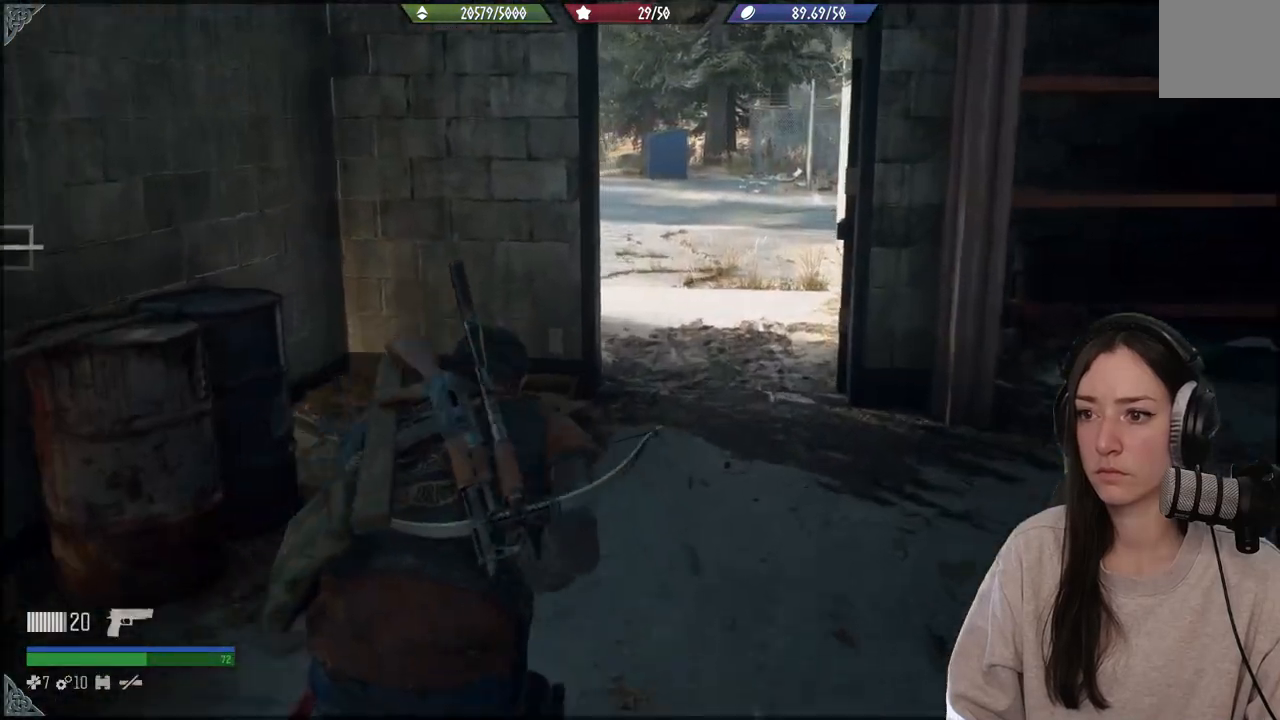
{"buttons": [], "left_stick": "up", "right_stick": "left", "events": [[100, "right_stick", "left"]]}
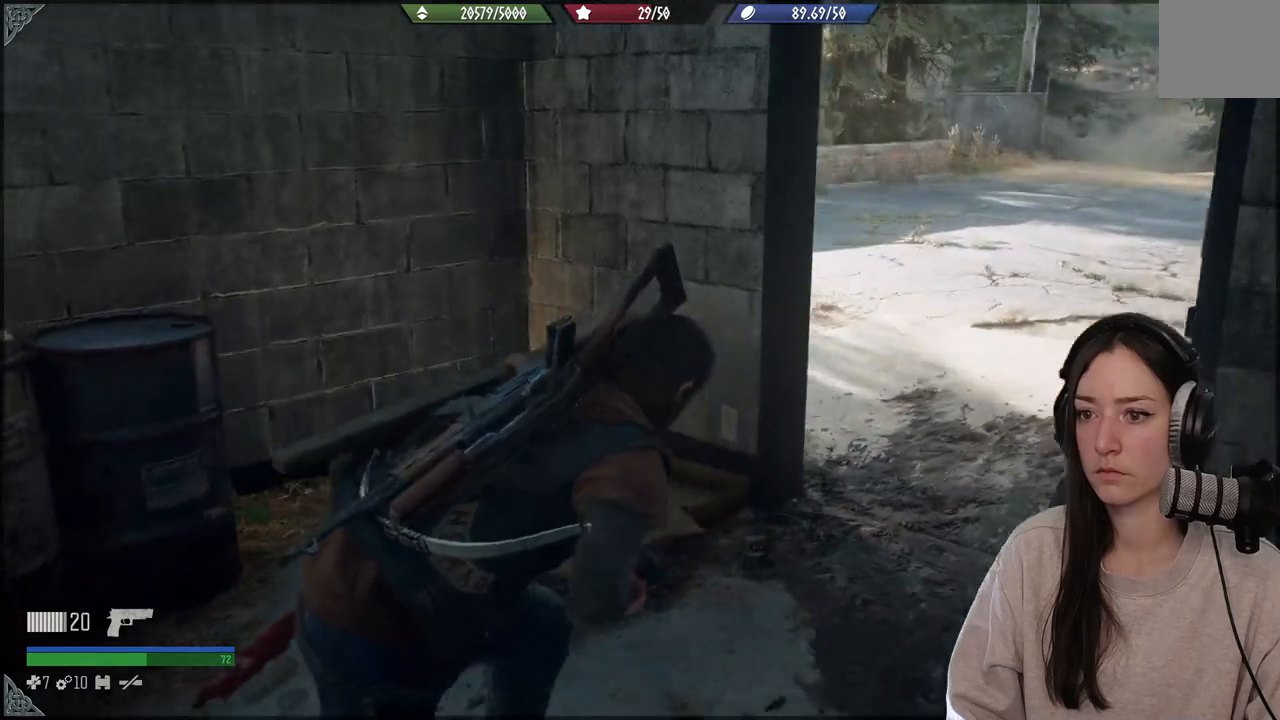
{"buttons": [], "left_stick": "center", "right_stick": "left", "events": [[400, "left_stick", "center"]]}
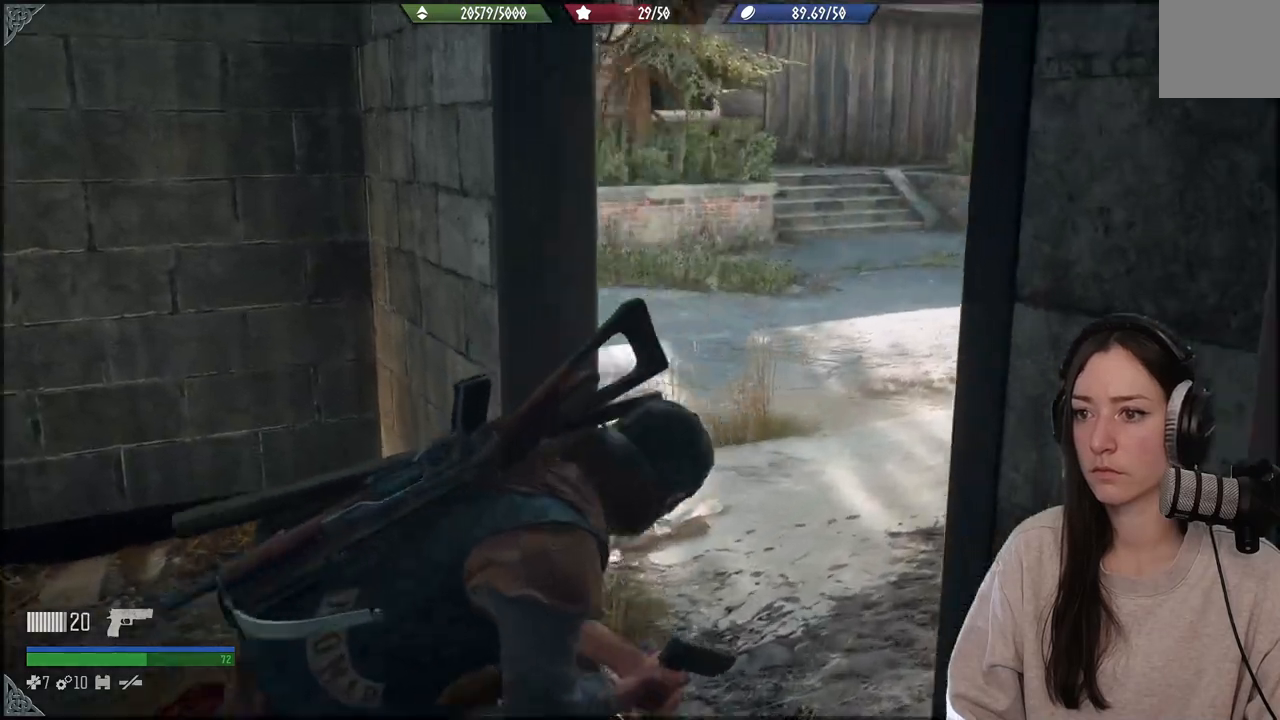
{"buttons": [], "left_stick": "up-right", "right_stick": "up-left", "events": [[33, "right_stick", "up-left"], [217, "right_stick", "center"], [317, "right_stick", "up-left"], [350, "left_stick", "up"], [500, "left_stick", "up-right"]]}
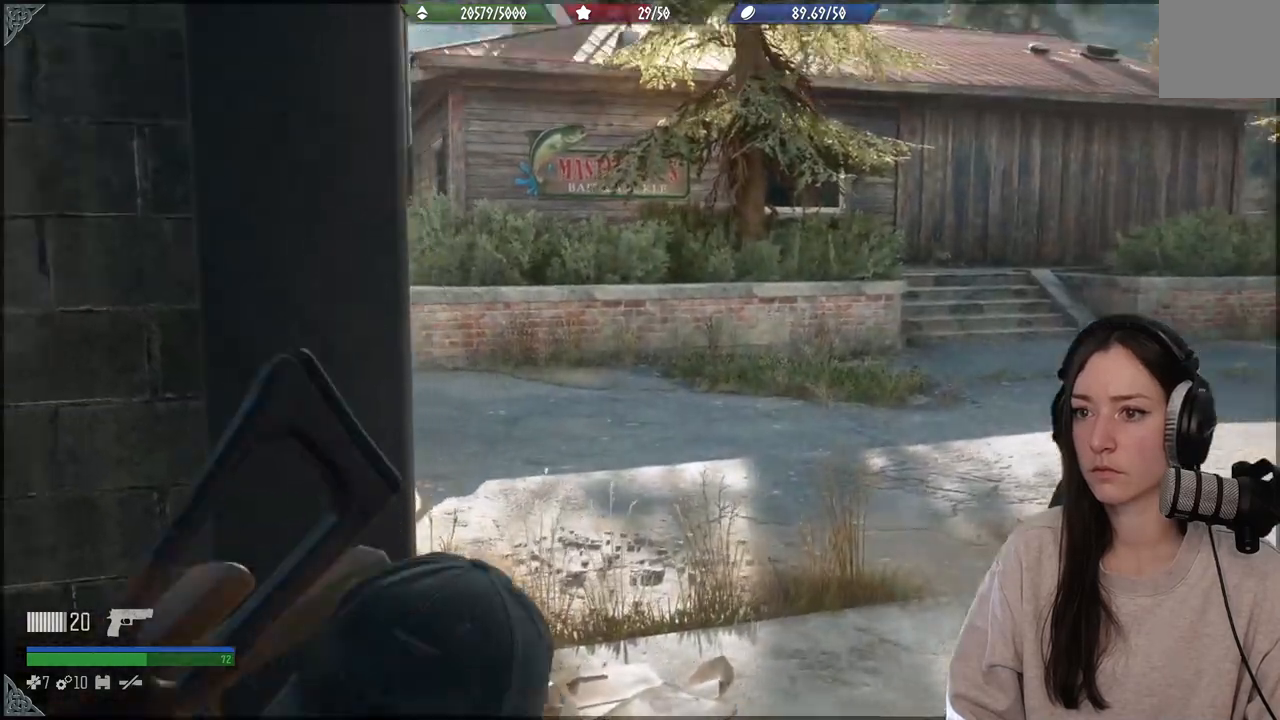
{"buttons": [], "left_stick": "up-right", "right_stick": "center", "events": [[400, "right_stick", "center"]]}
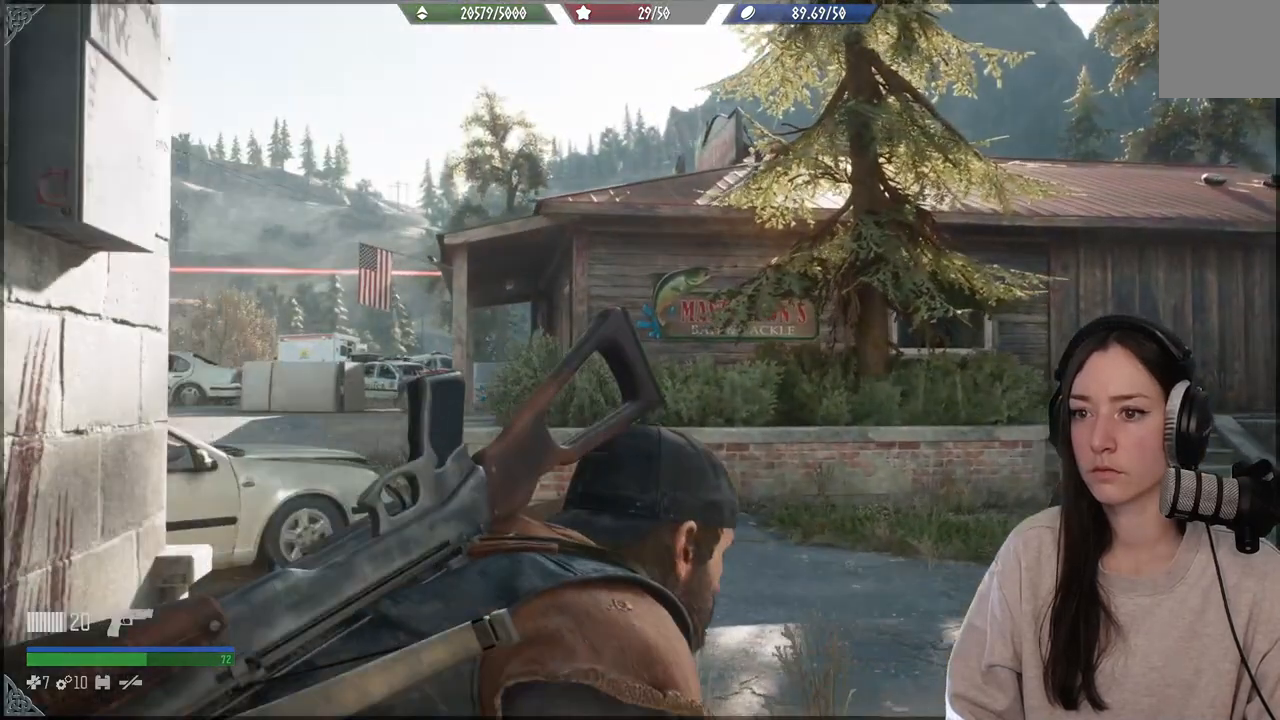
{"buttons": [], "left_stick": "up-right", "right_stick": "down-left", "events": [[317, "right_stick", "down-left"]]}
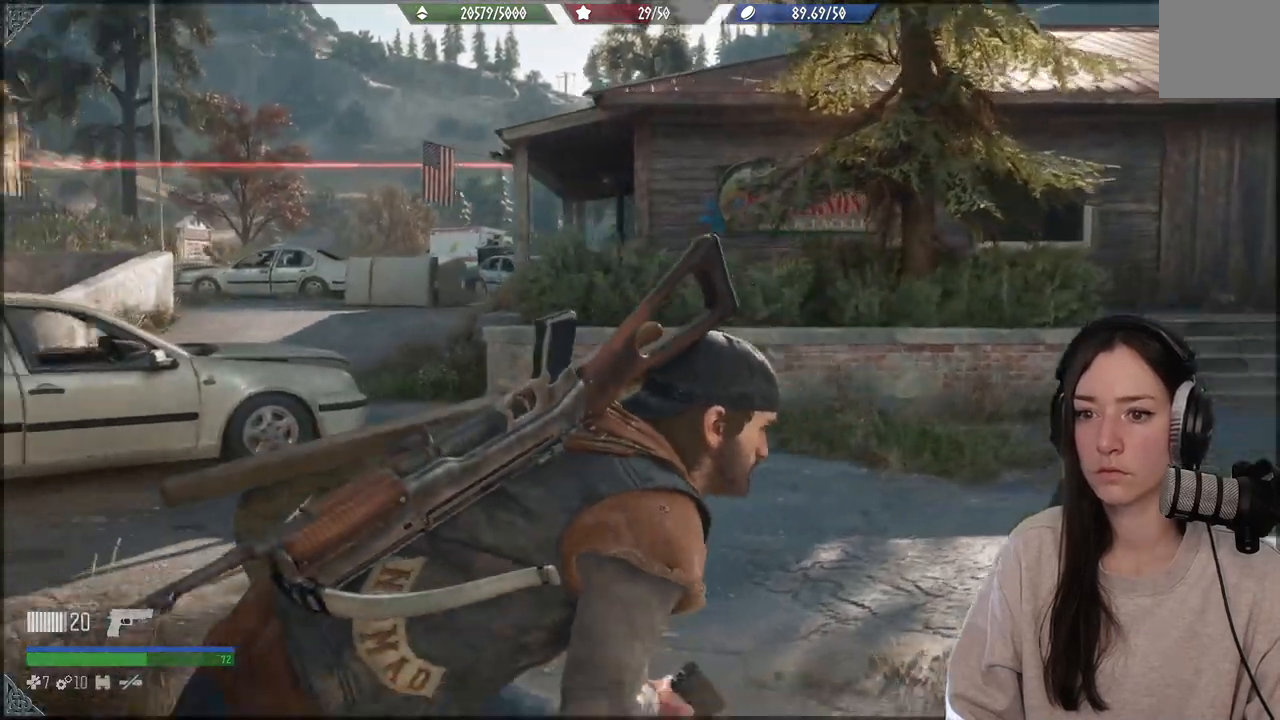
{"buttons": [], "left_stick": "right", "right_stick": "left", "events": [[233, "left_stick", "right"], [333, "right_stick", "left"]]}
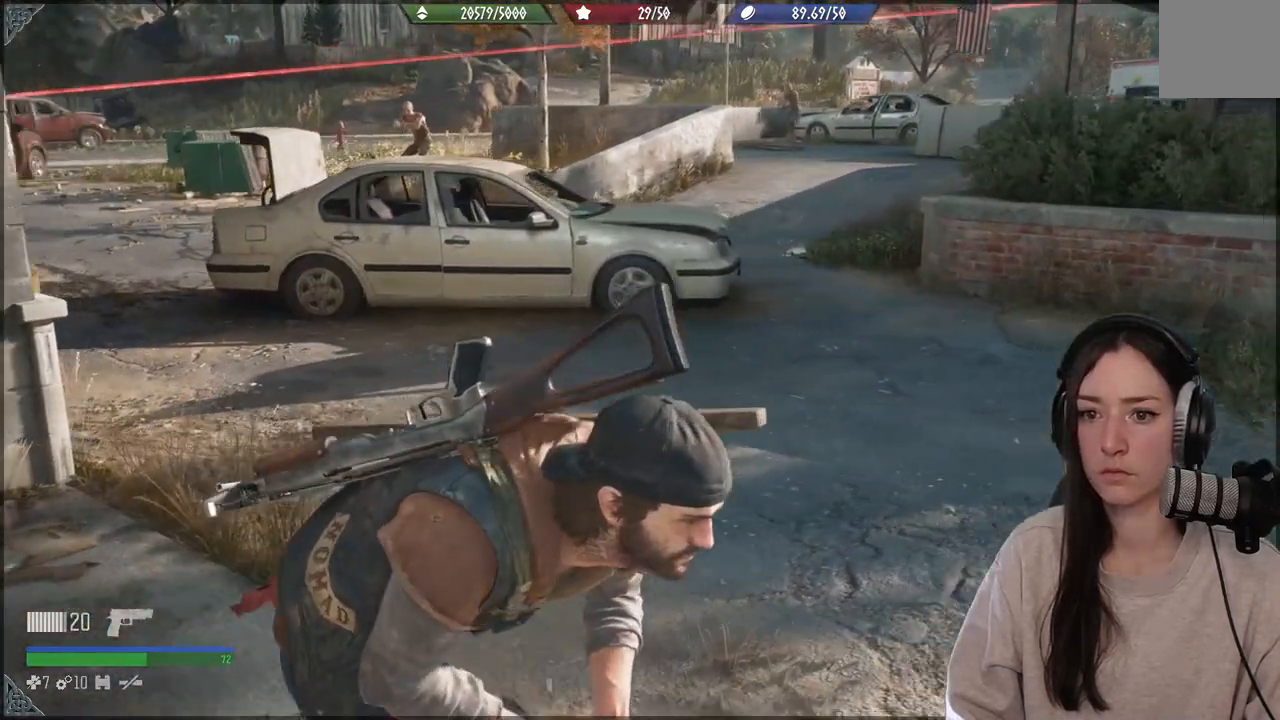
{"buttons": [], "left_stick": "right", "right_stick": "left", "events": []}
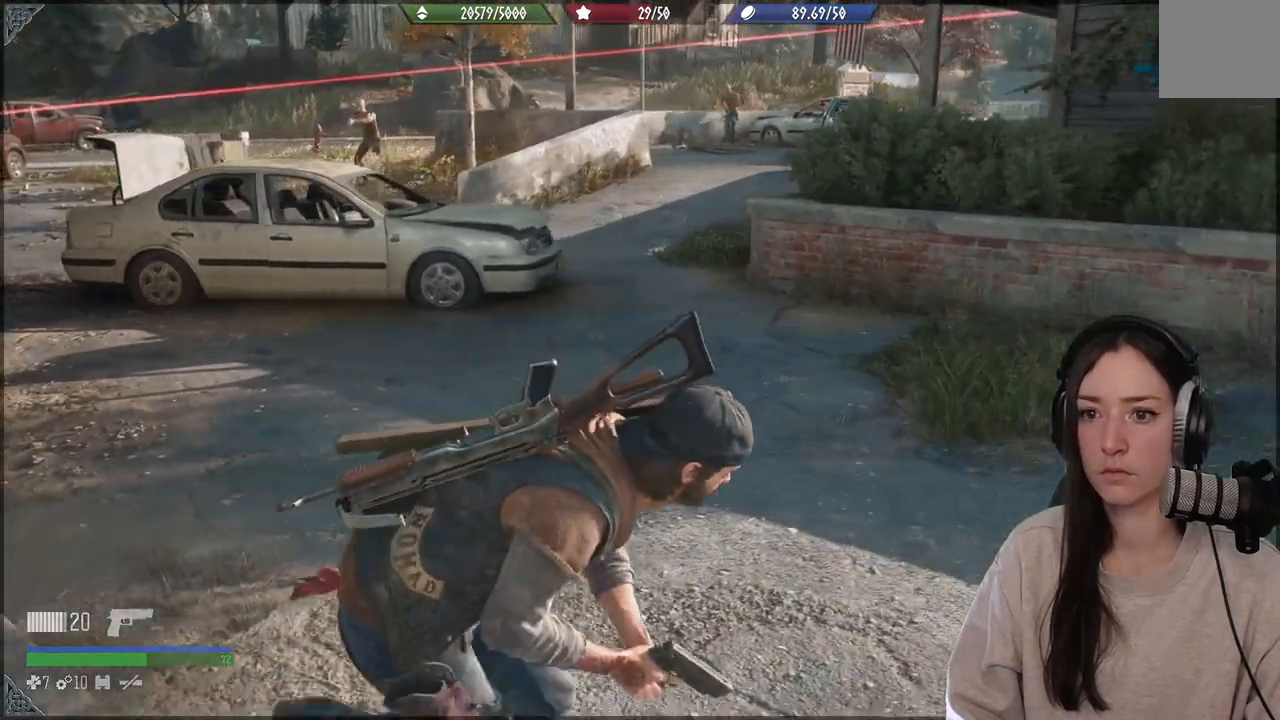
{"buttons": [], "left_stick": "right", "right_stick": "center", "events": [[17, "right_stick", "center"]]}